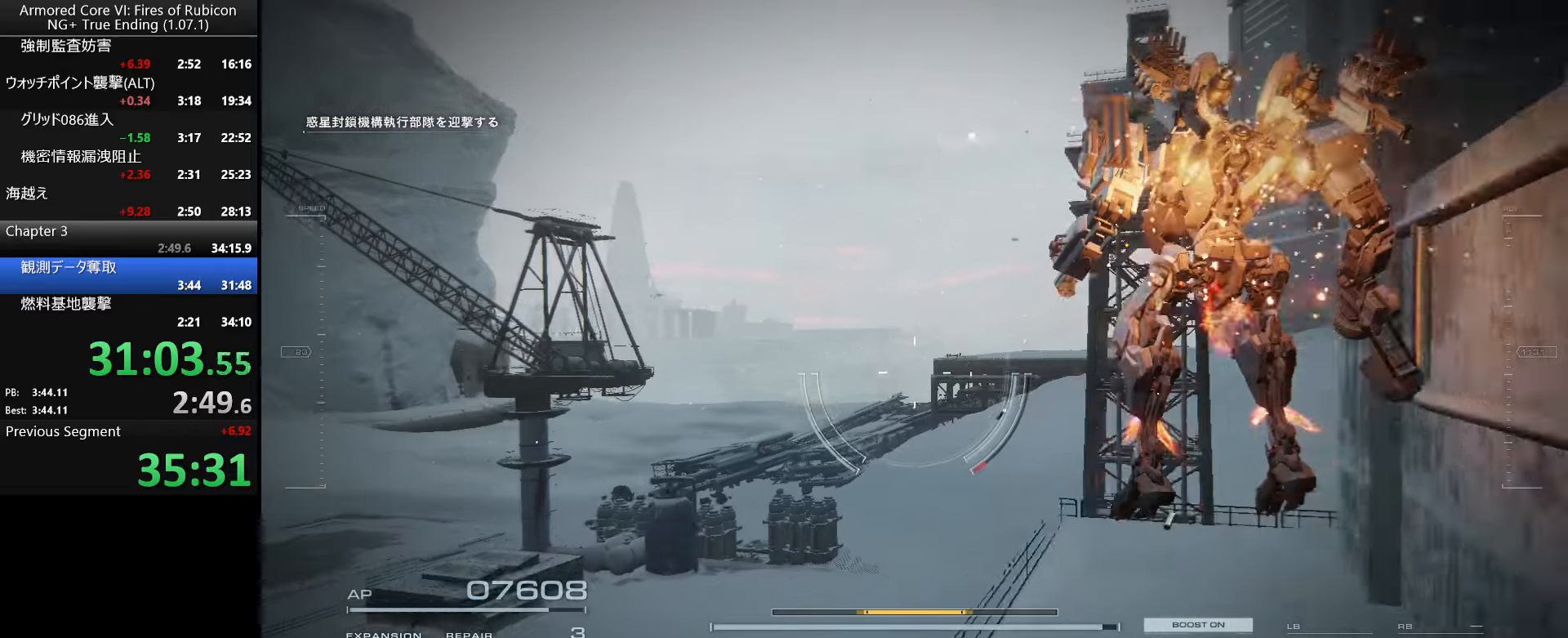
Gameplay with keyboard and mouse; each line is a JSON object with the keys and mouse buttons held at the frame after it. "events" lists presses ("down") and releases ("up") of ".", "/", "1", "2", "3", "4", "5", "6", "a", "alt_l", "alt_r", "b", "backslash", "c", "caps_lock", "comma", "ctrl_l", "ctrl_r", "d", "down", "e", "escape", "f", "f1", "f2", "f3", "f4", "f5", "f6", "g", "h", "i", "j", "k", "l", "lbracket", "left", "m", "n", "o", "p", "q", "quote", "r", "rbracket", "return", "right", "s", "semicolon", "shift_l", "shift_r", "space", "super_l", "super_r", "t", "tab", "tilde", "u", "up", "v", "w", "x", "y", "z", "mouse_left", "mouse_wheel", "mouse_right" and "mouse_mb4" between this image and that frame as [ms after this image, input, new state], when the widget could be followed in between. "mouse_left", "mouse_wheel", "mouse_right", "mouse_mb4" = the "left", "wheel", "right", "mb4" buttons of the "mouse" list. No other keys are recorded. "wheel" means that the mouse wheel is clicked or scrolled. Not read: mouse_move.
{"keys": ["w"], "mouse": [], "events": []}
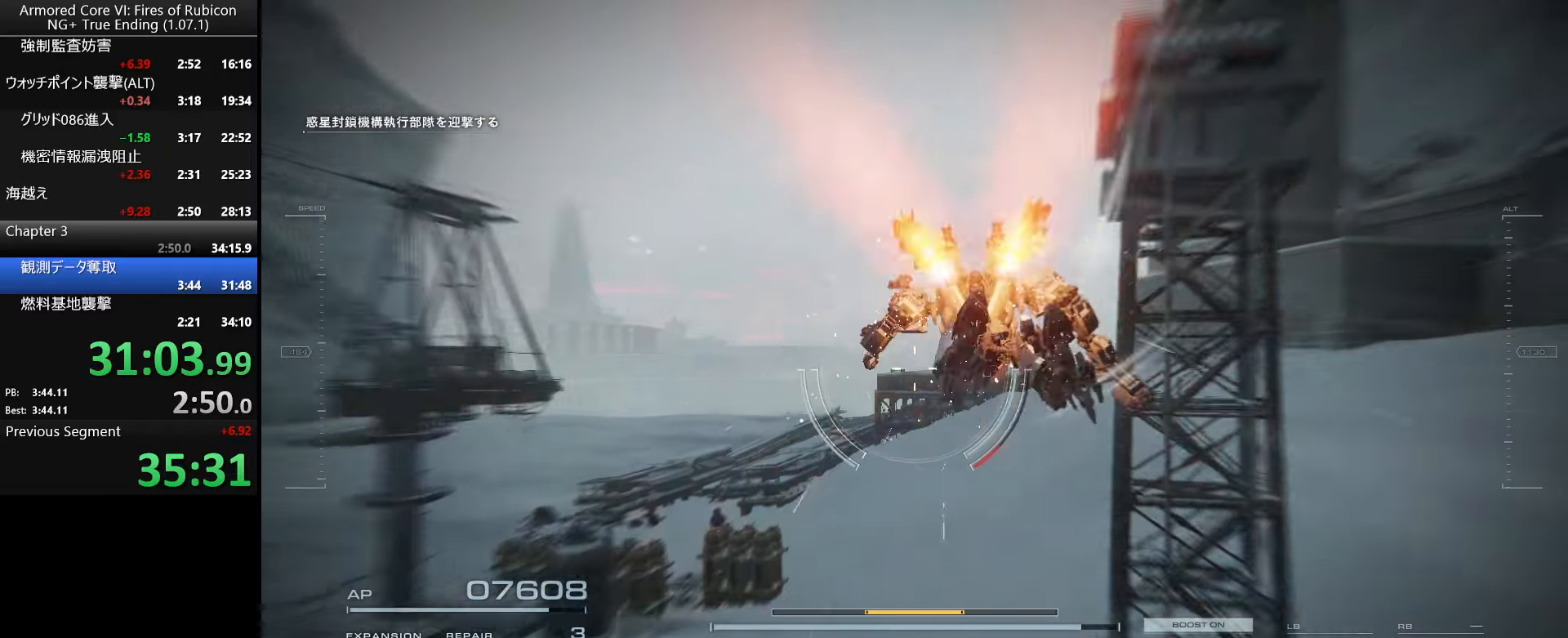
{"keys": [], "mouse": [], "events": [[400, "w", "up"]]}
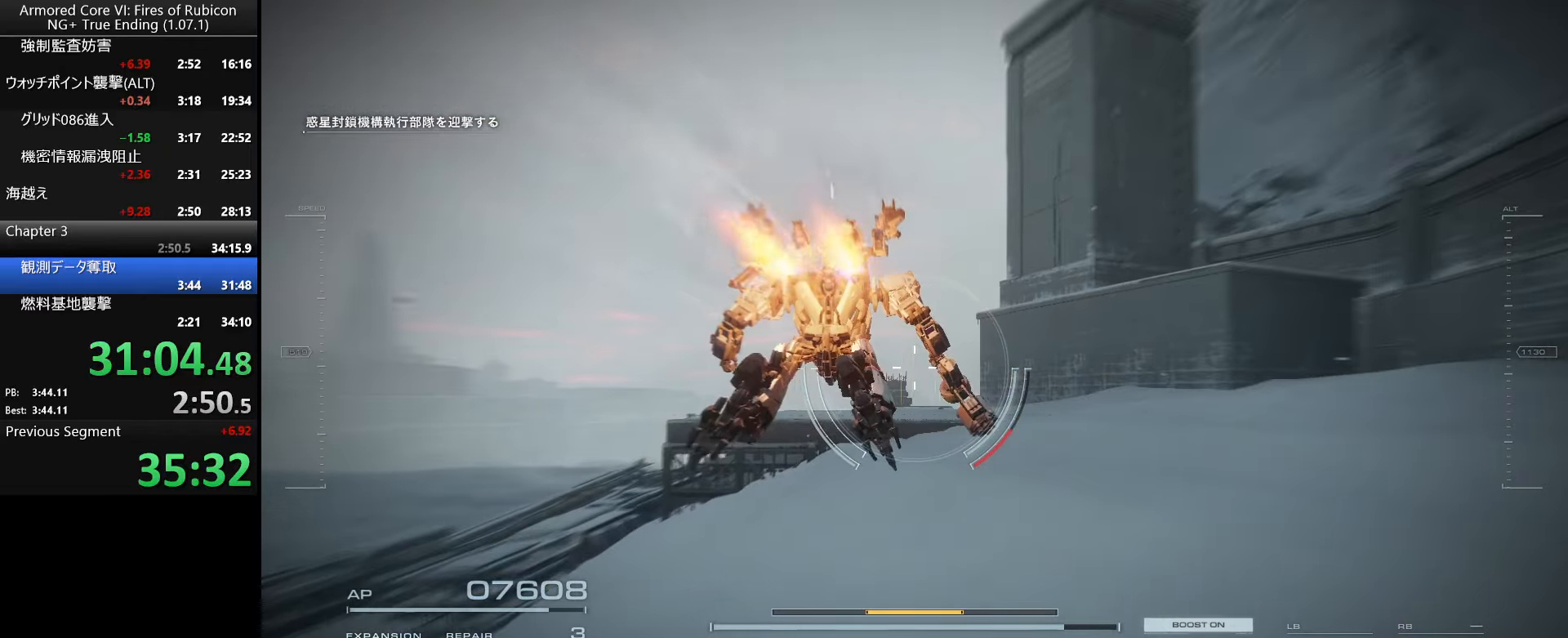
{"keys": [], "mouse": [], "events": []}
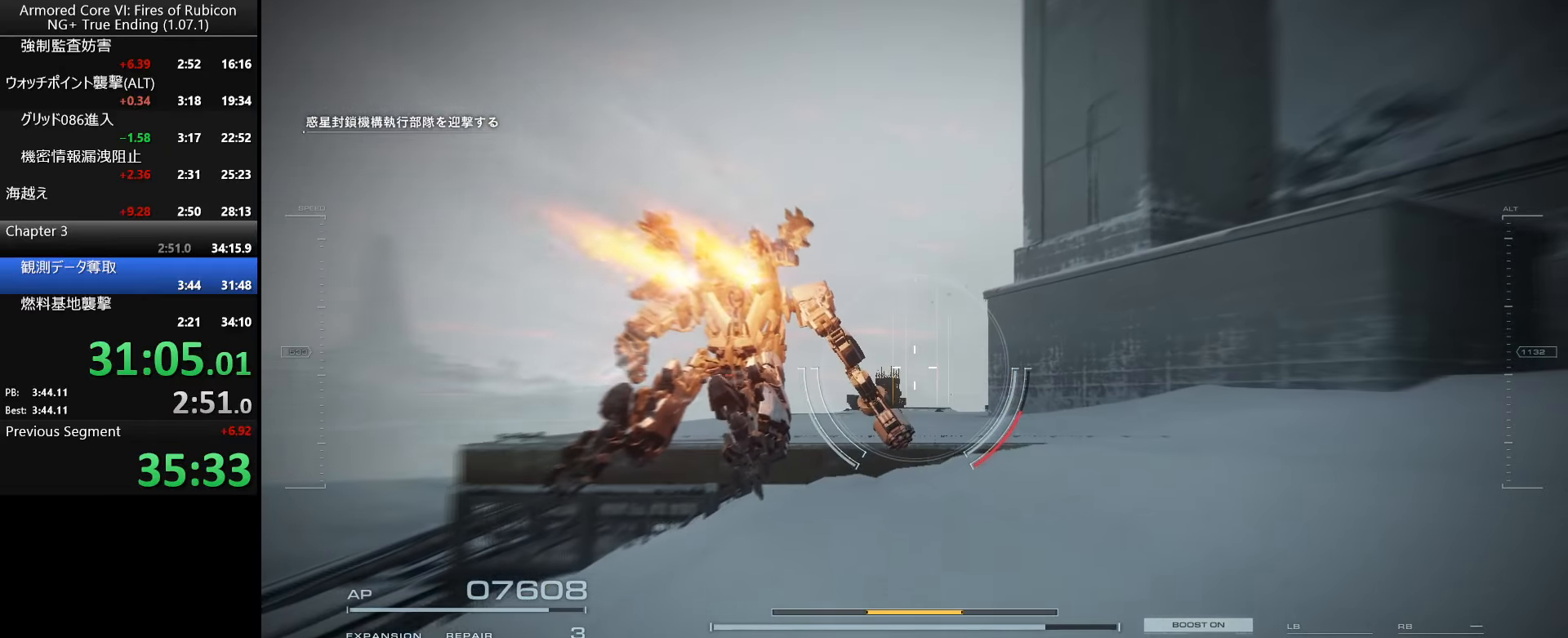
{"keys": ["w"], "mouse": [], "events": [[217, "w", "down"]]}
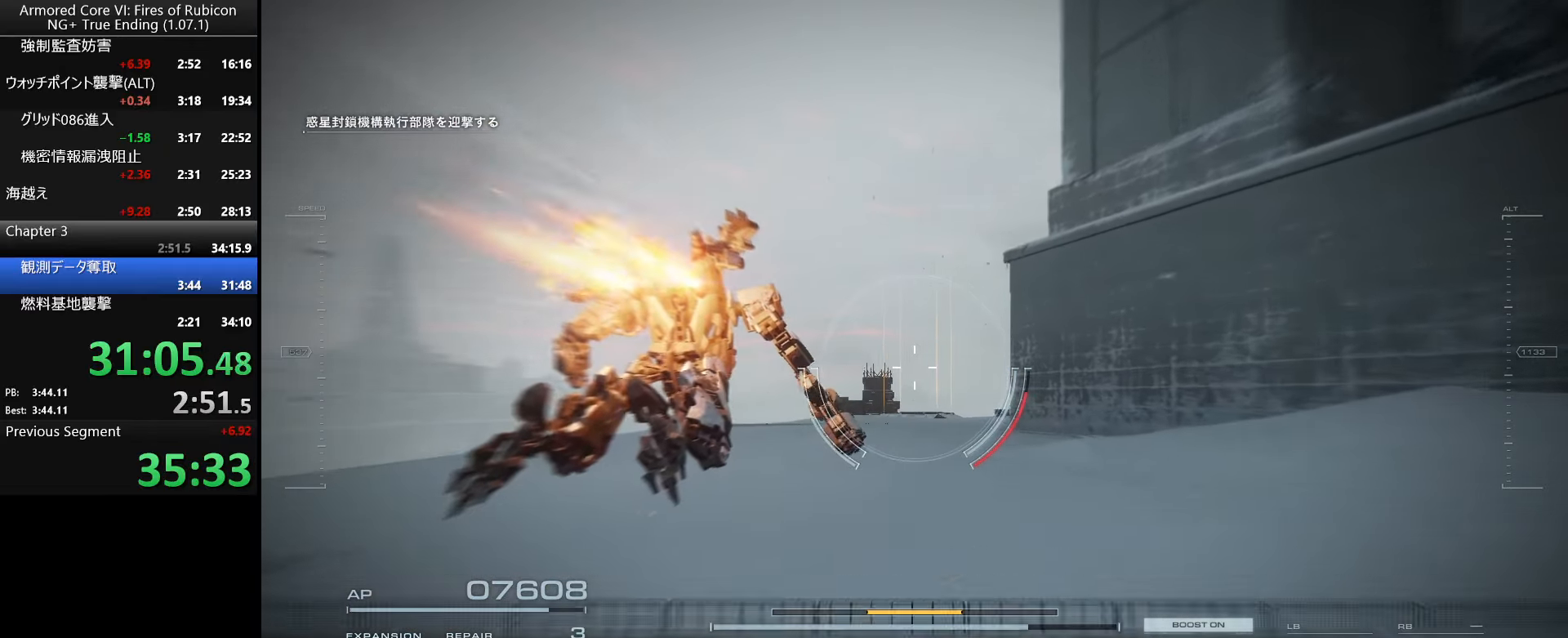
{"keys": ["w"], "mouse": [], "events": [[233, "space", "down"], [300, "space", "up"]]}
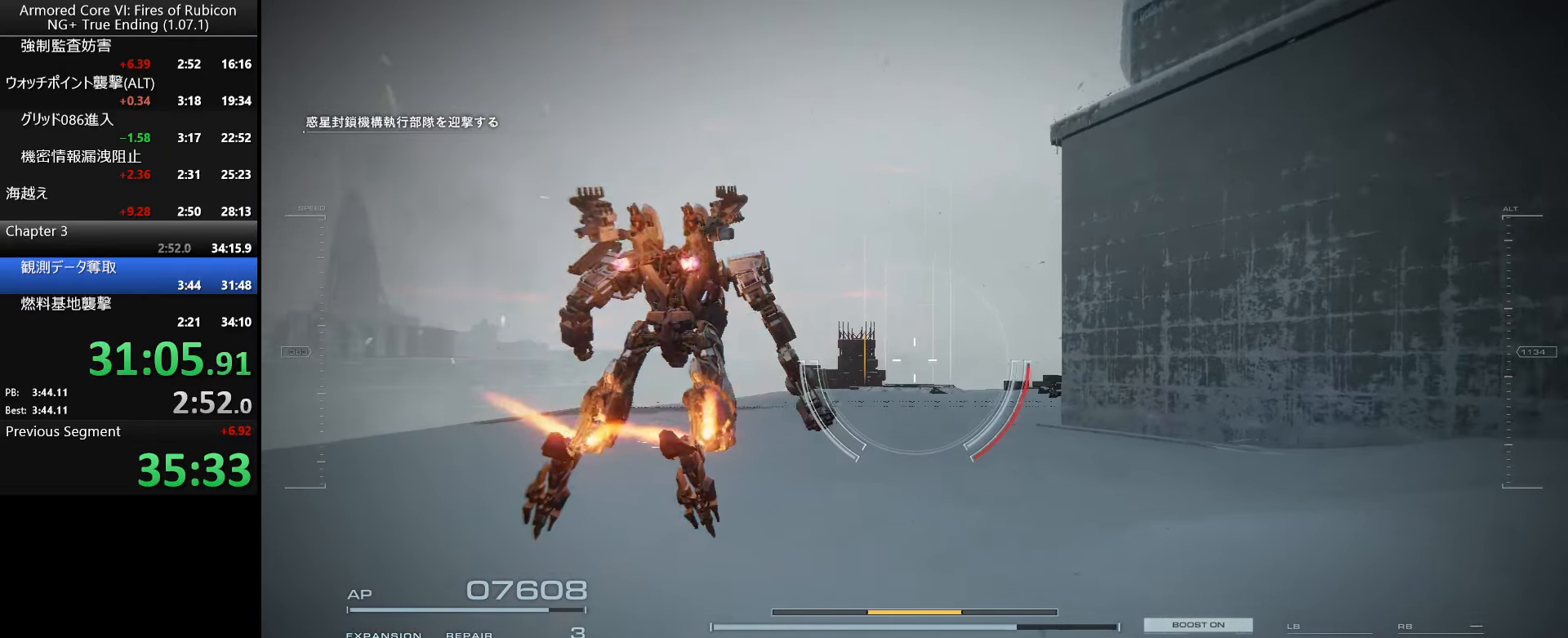
{"keys": ["w"], "mouse": [], "events": []}
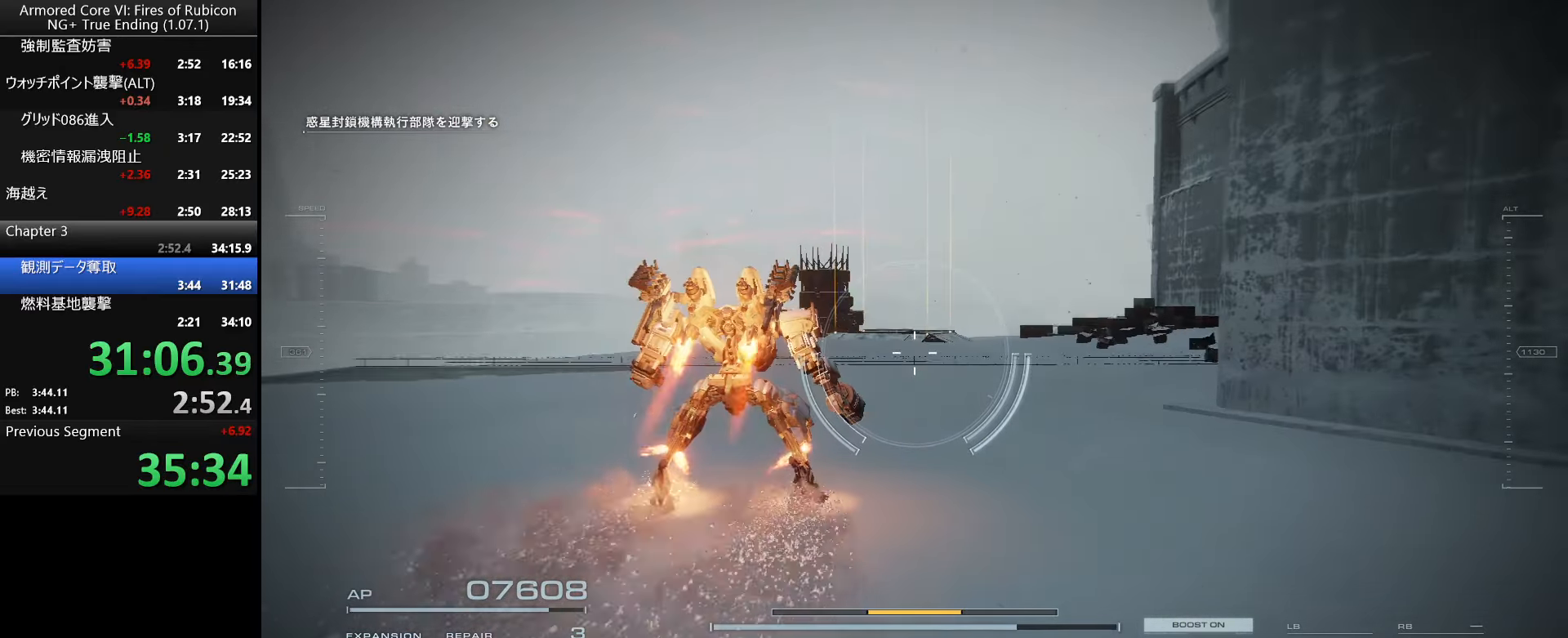
{"keys": ["w"], "mouse": [], "events": []}
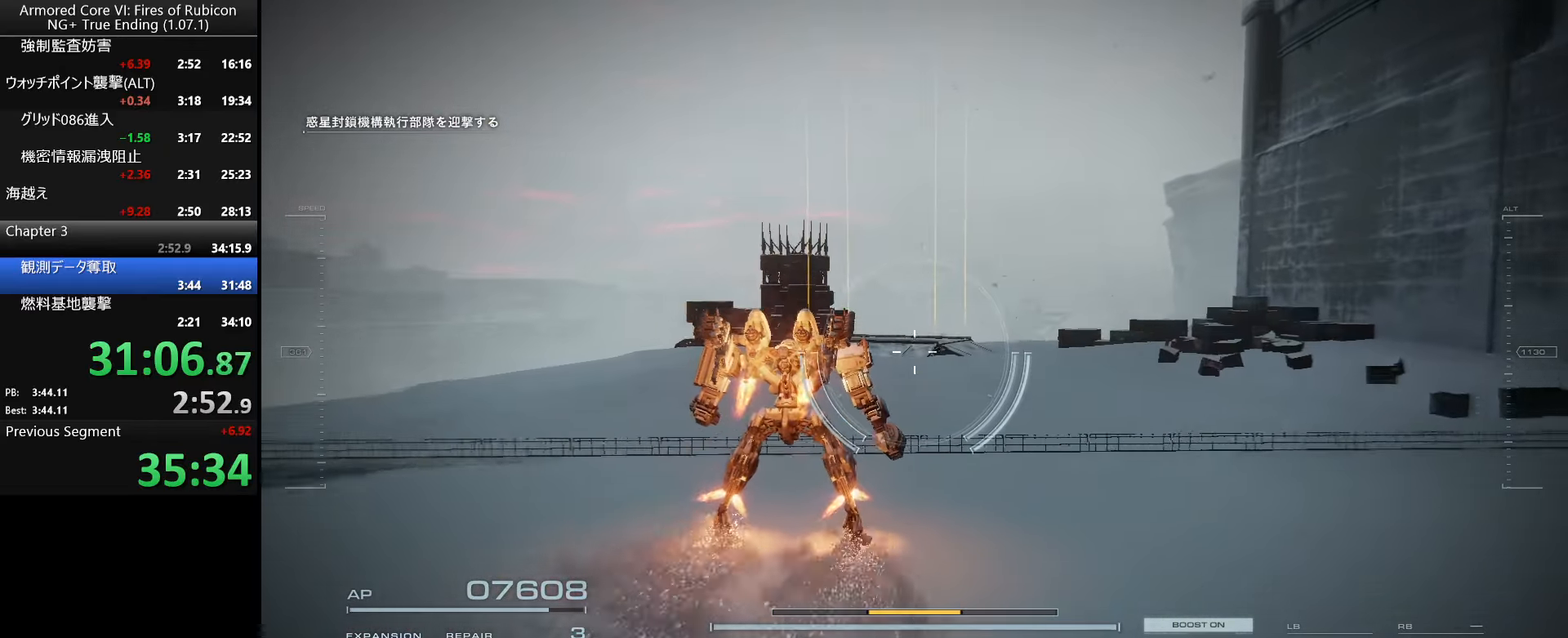
{"keys": ["w"], "mouse": [], "events": []}
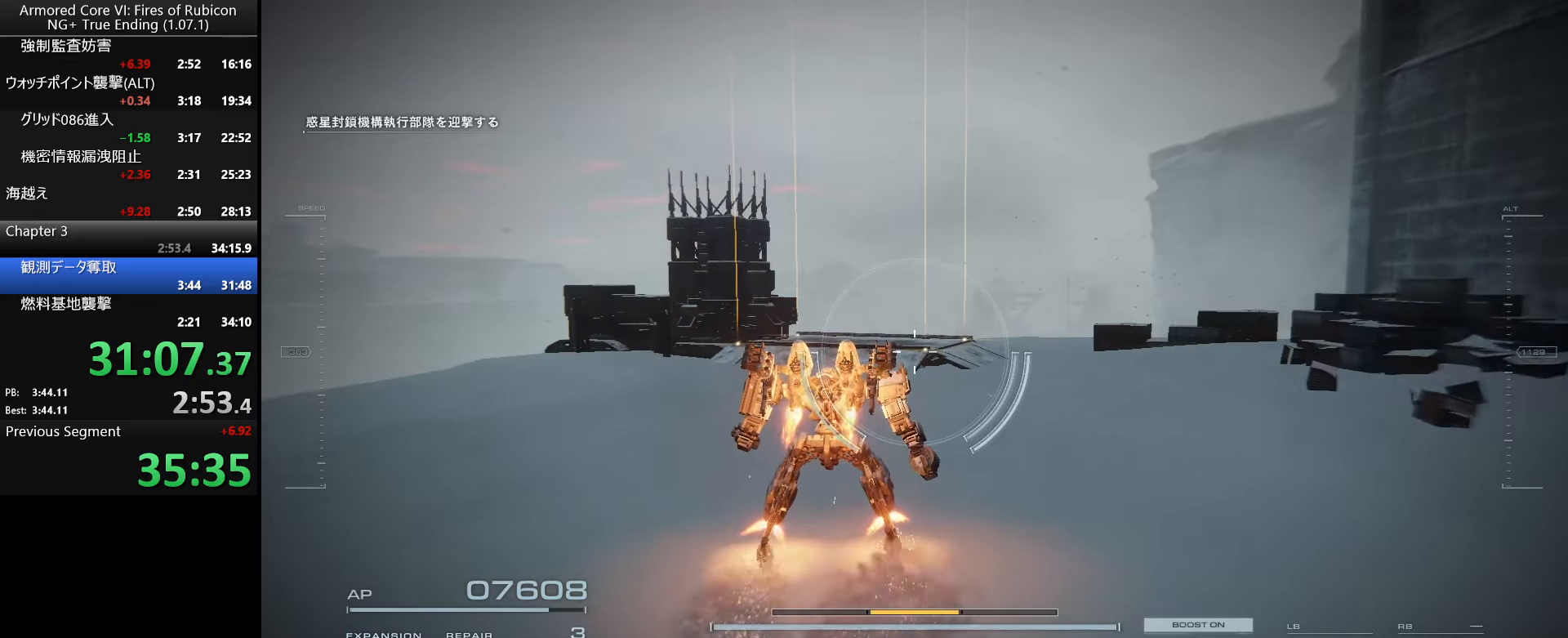
{"keys": ["w"], "mouse": [], "events": []}
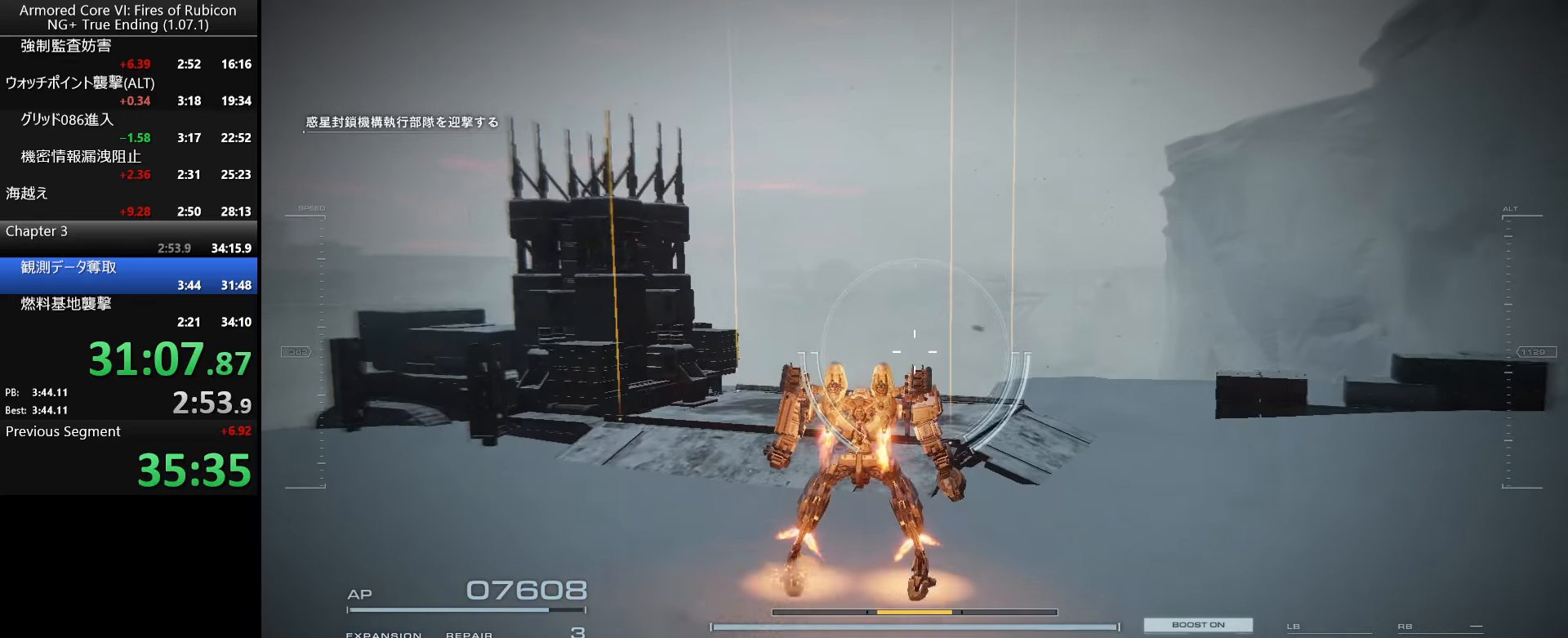
{"keys": [], "mouse": [], "events": [[67, "w", "up"]]}
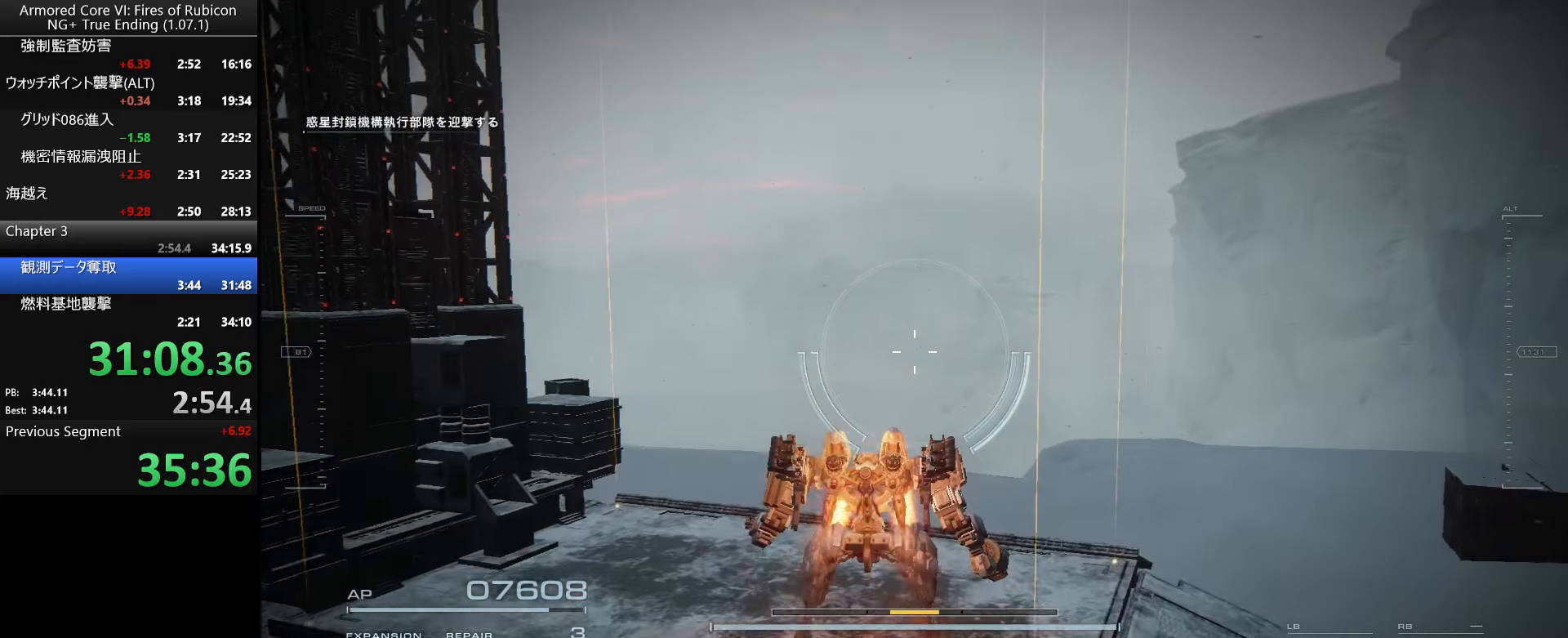
{"keys": [], "mouse": [], "events": []}
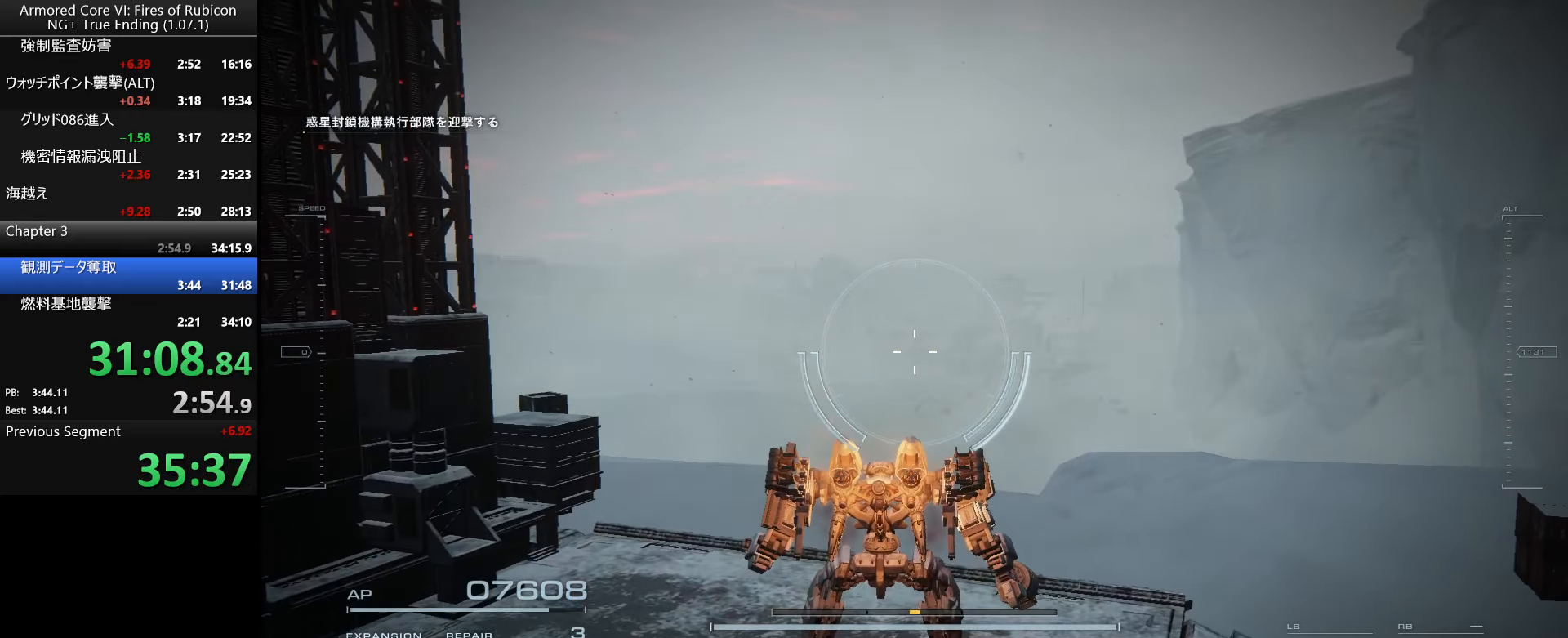
{"keys": [], "mouse": [], "events": []}
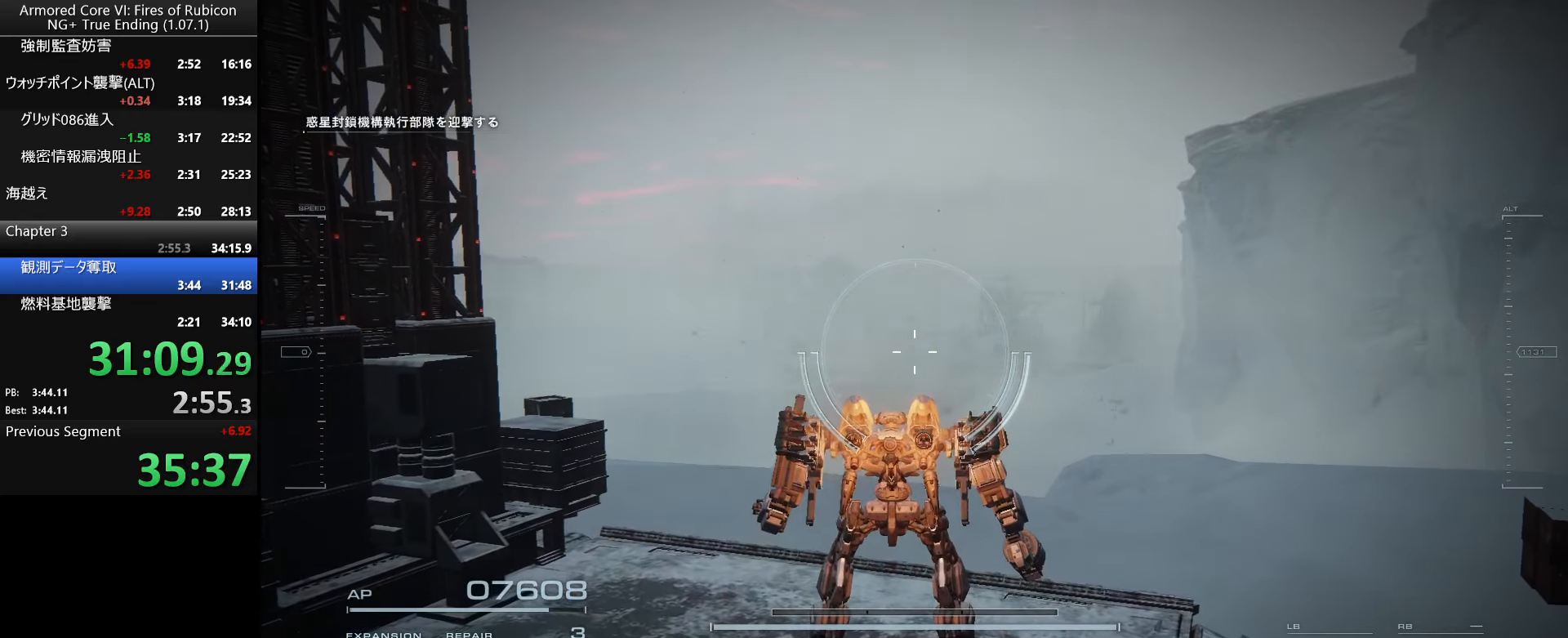
{"keys": [], "mouse": [], "events": []}
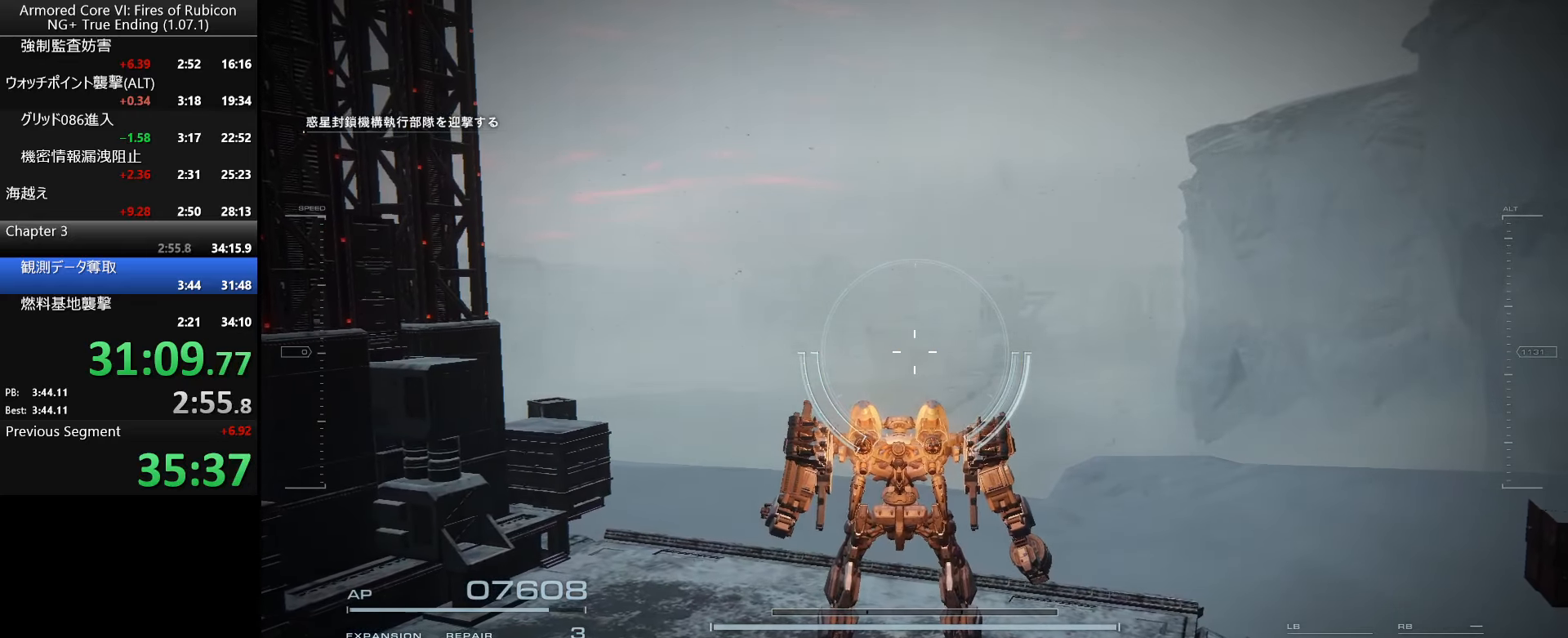
{"keys": [], "mouse": [], "events": []}
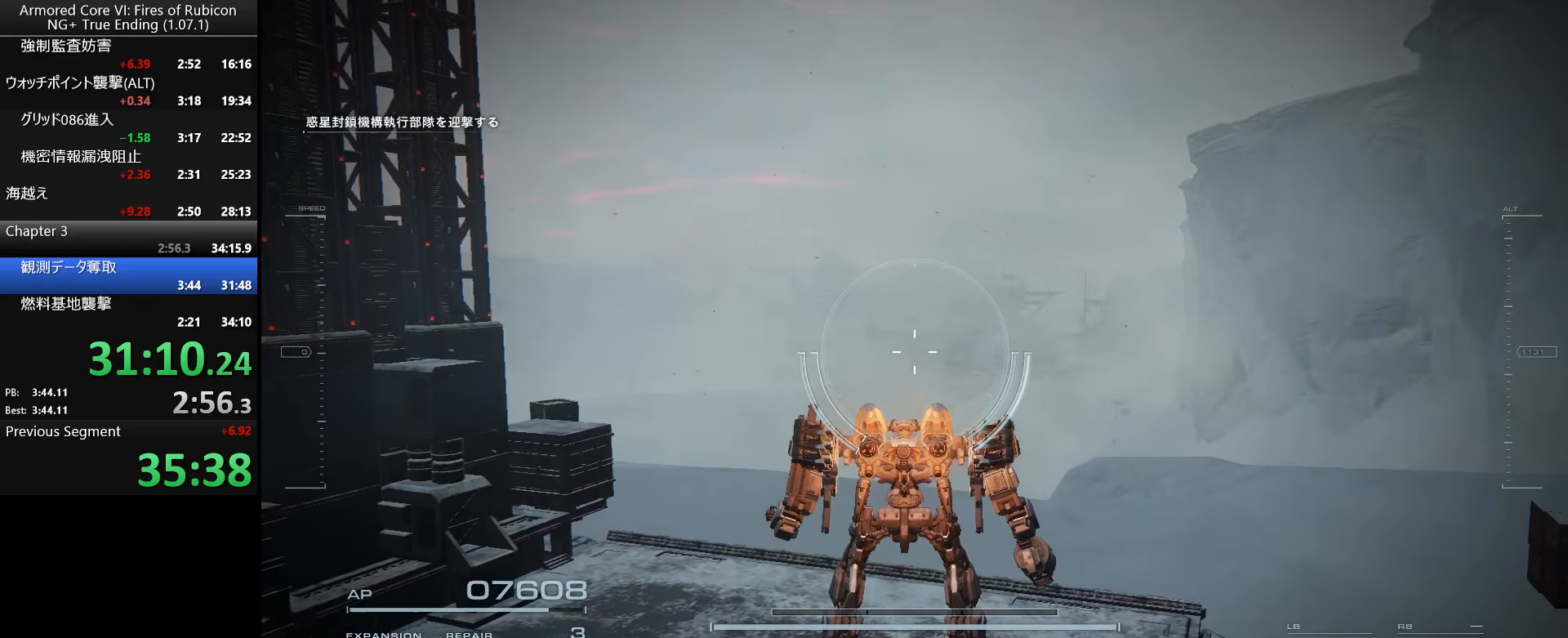
{"keys": [], "mouse": [], "events": []}
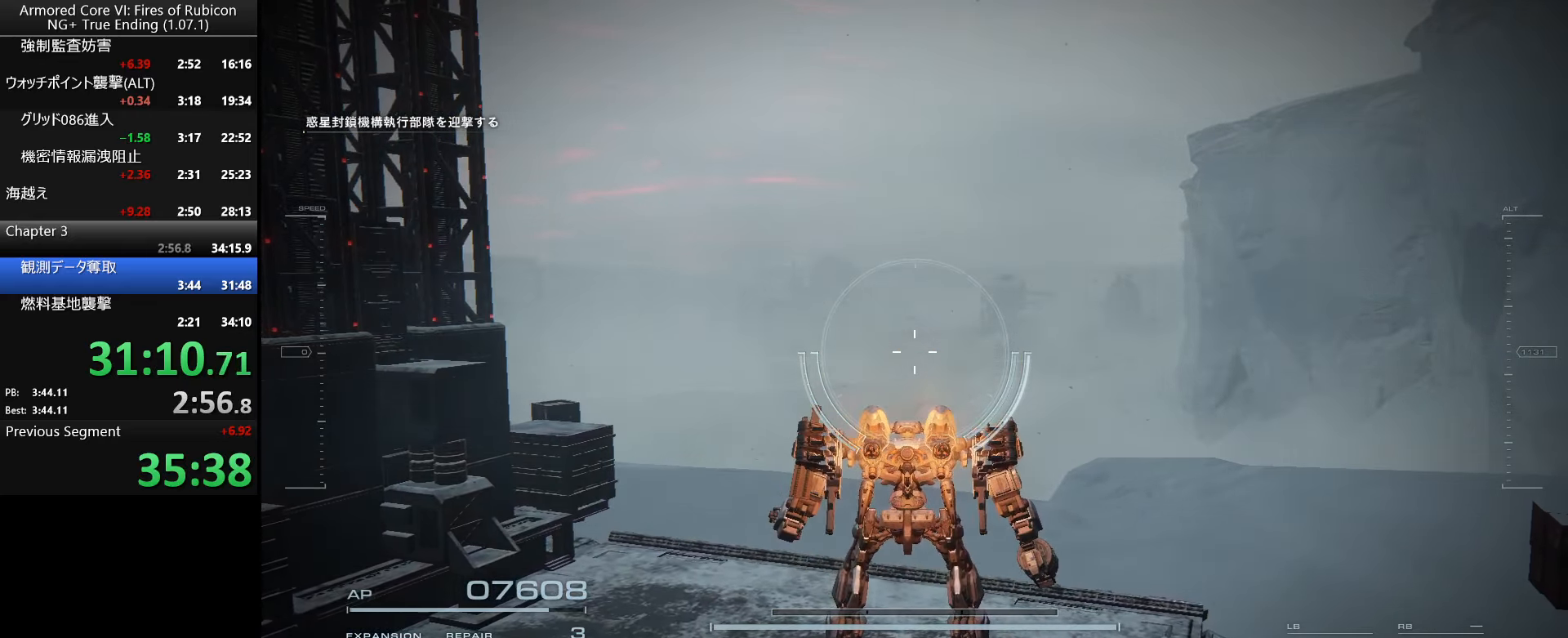
{"keys": [], "mouse": [], "events": []}
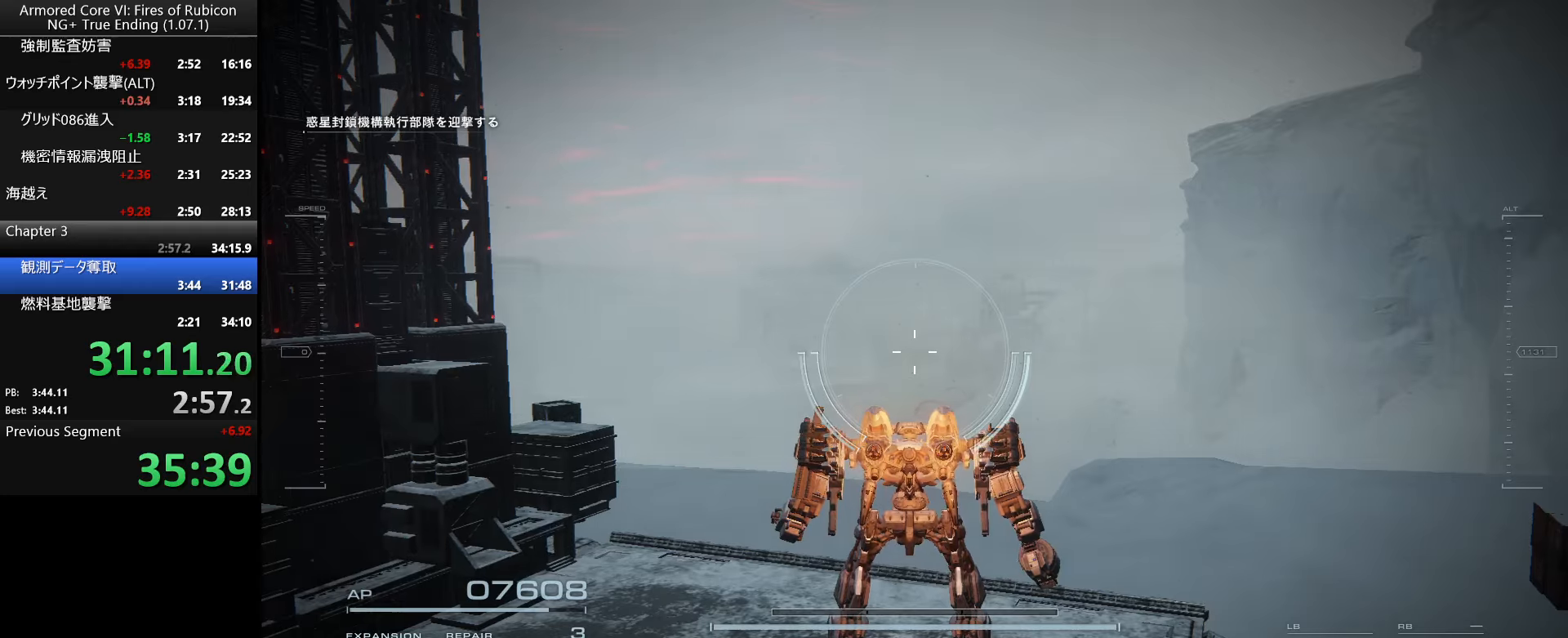
{"keys": [], "mouse": [], "events": []}
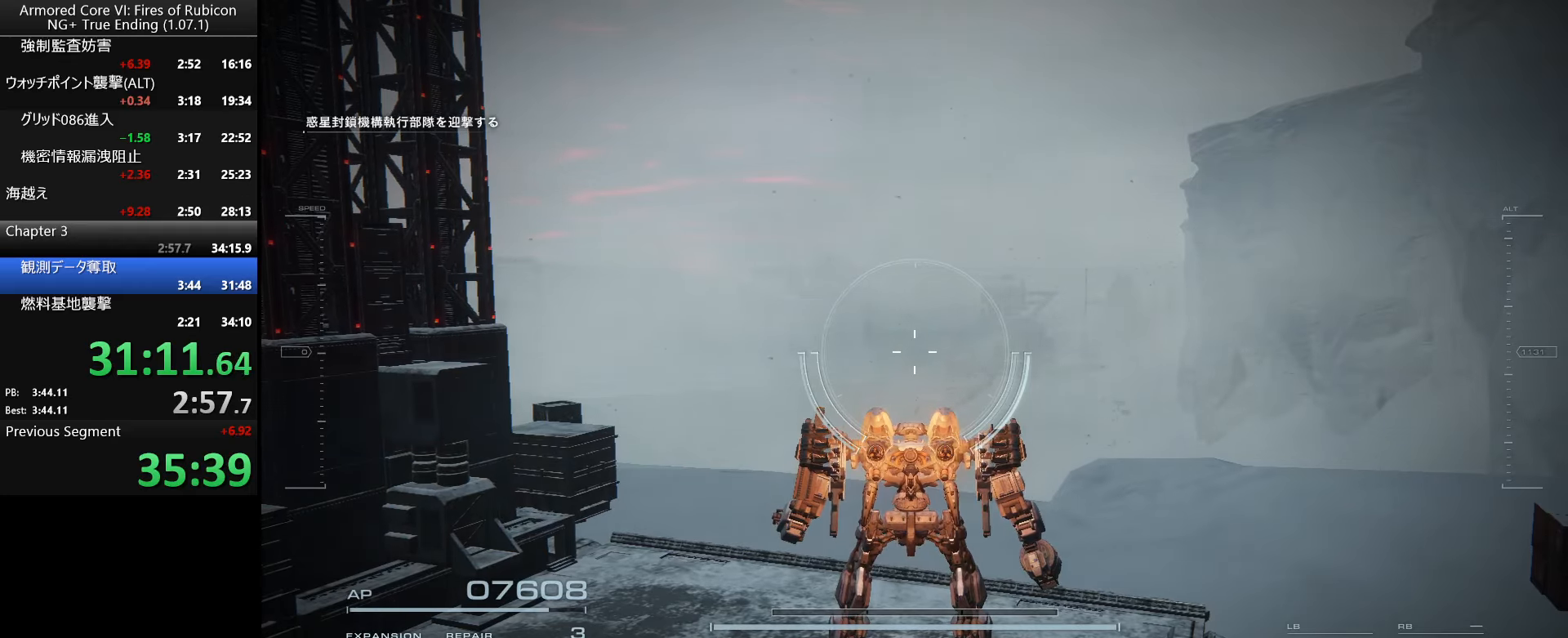
{"keys": [], "mouse": [], "events": []}
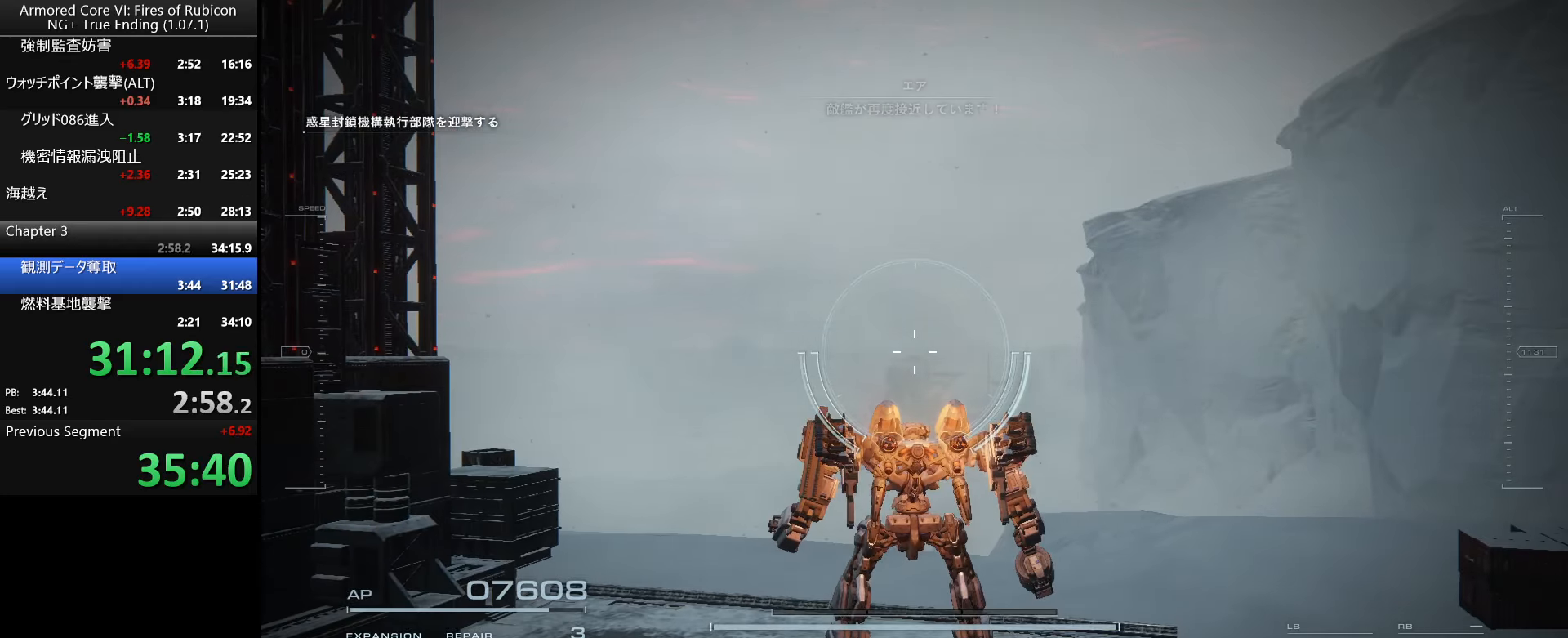
{"keys": ["space"], "mouse": [], "events": [[483, "space", "down"]]}
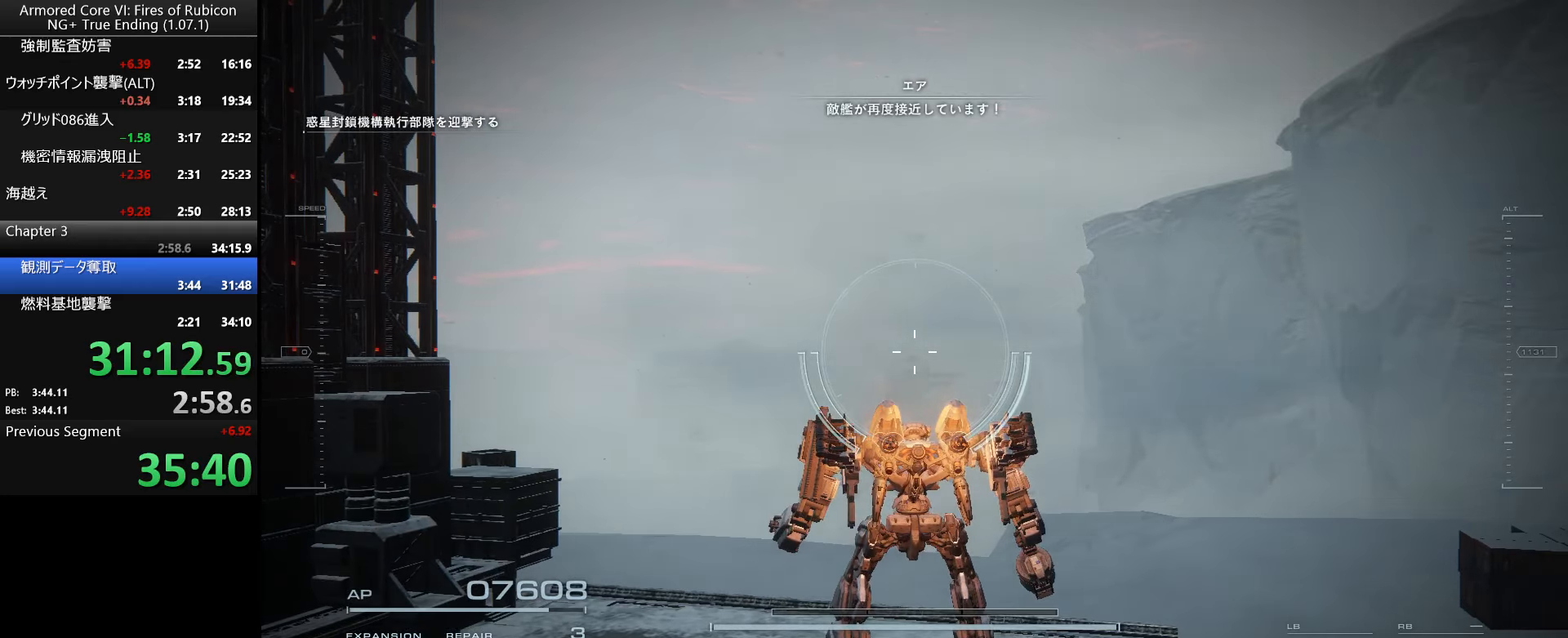
{"keys": [], "mouse": [], "events": [[50, "space", "up"]]}
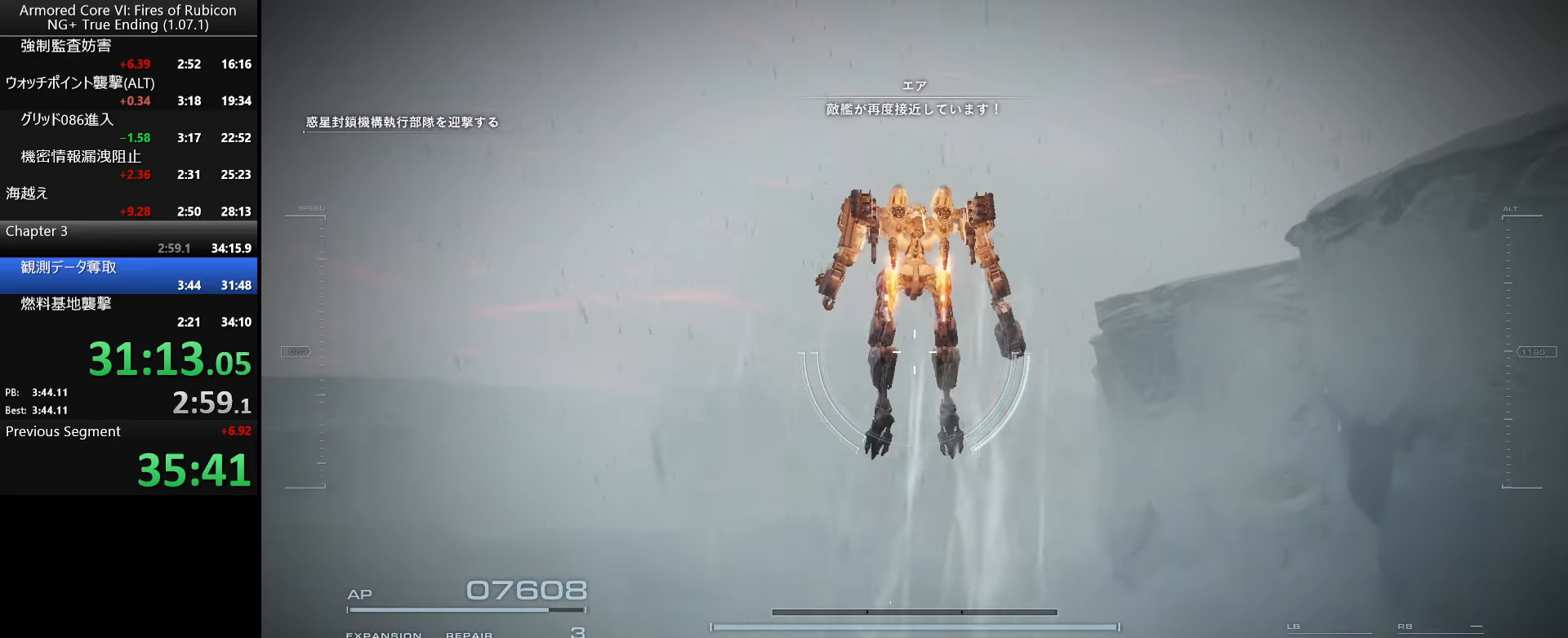
{"keys": [], "mouse": [], "events": []}
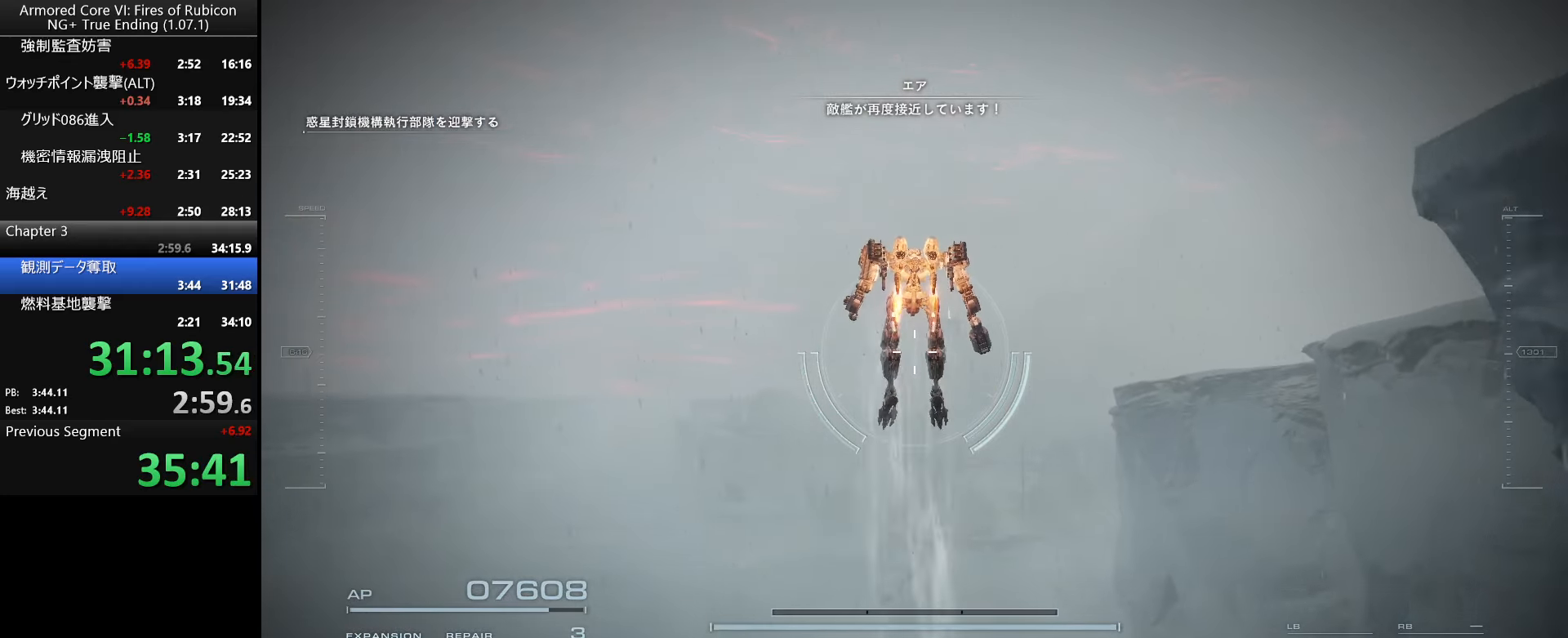
{"keys": [], "mouse": [], "events": []}
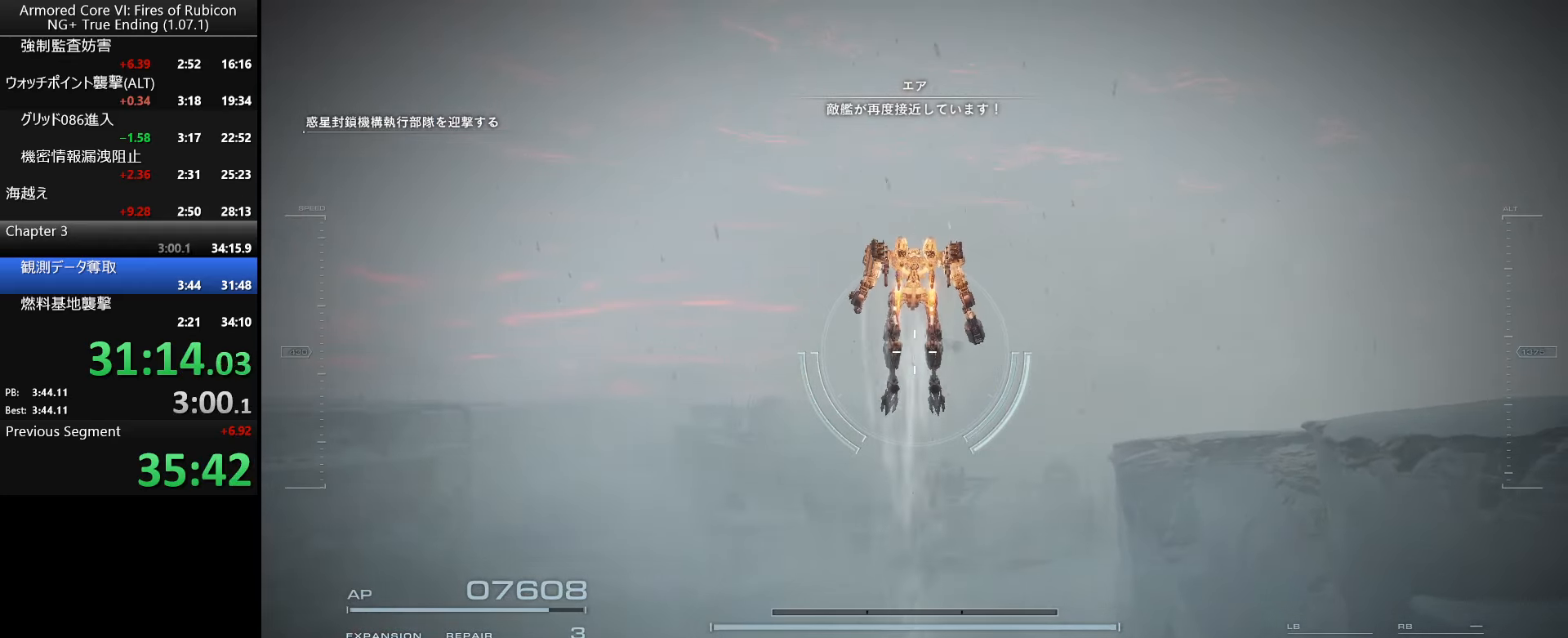
{"keys": [], "mouse": [], "events": [[350, "ctrl_l", "down"], [483, "ctrl_l", "up"]]}